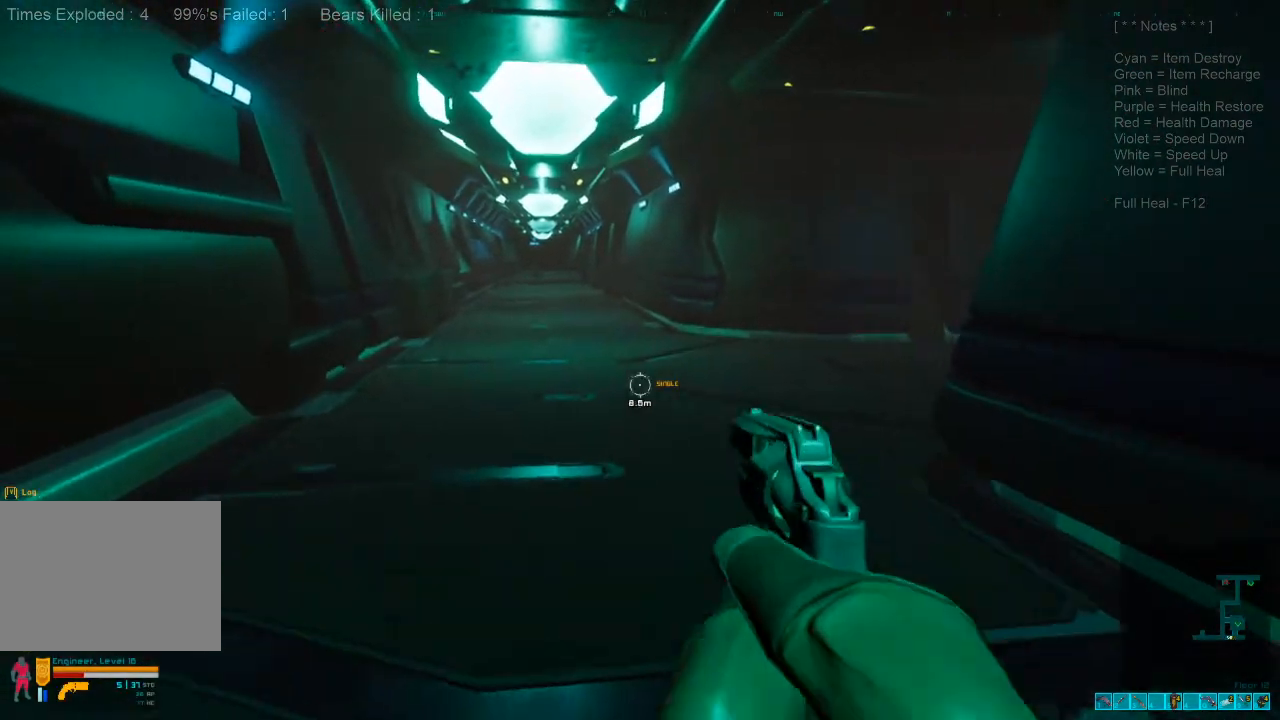
Gameplay with keyboard and mouse; each line is a JSON object with the keys and mouse buttons held at the frame after it. "events" lists presses ("down") and releases ("up") of "1", "2", "3", "4", "a", "alt", "c", "caps_lock", "ctrl", "d", "e", "f", "q", "r", "s", "shift", "space", "super", "tab", "tilde", "v", "w", "x", "z", "mouse_left", "mouse_wheel", "mouse_right", "mouse_mb4" and "mouse_mb5" between this image and that frame as [ms after this image, input, new state], when the widget could be followed in between. "mouse_left", "mouse_wheel", "mouse_right", "mouse_mb4", "mouse_mb5" = the "left", "wheel", "right", "mb4", "mb5" buttons of the "mouse" list. No other keys are recorded. "wheel" means that the mouse wheel is clicked or scrolled. Mouse movement is not recorded.
{"keys": ["w"], "mouse": [], "events": [[133, "r", "down"], [300, "r", "up"]]}
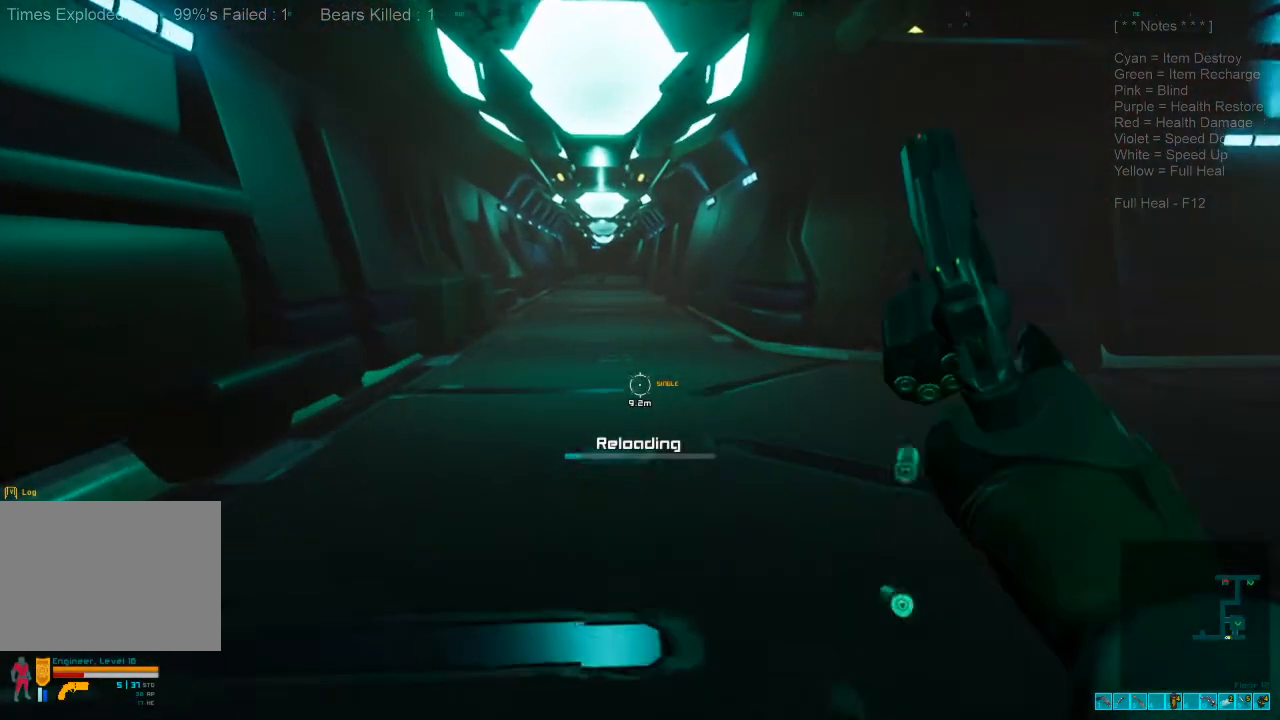
{"keys": ["a"], "mouse": [], "events": [[500, "a", "down"], [500, "w", "up"]]}
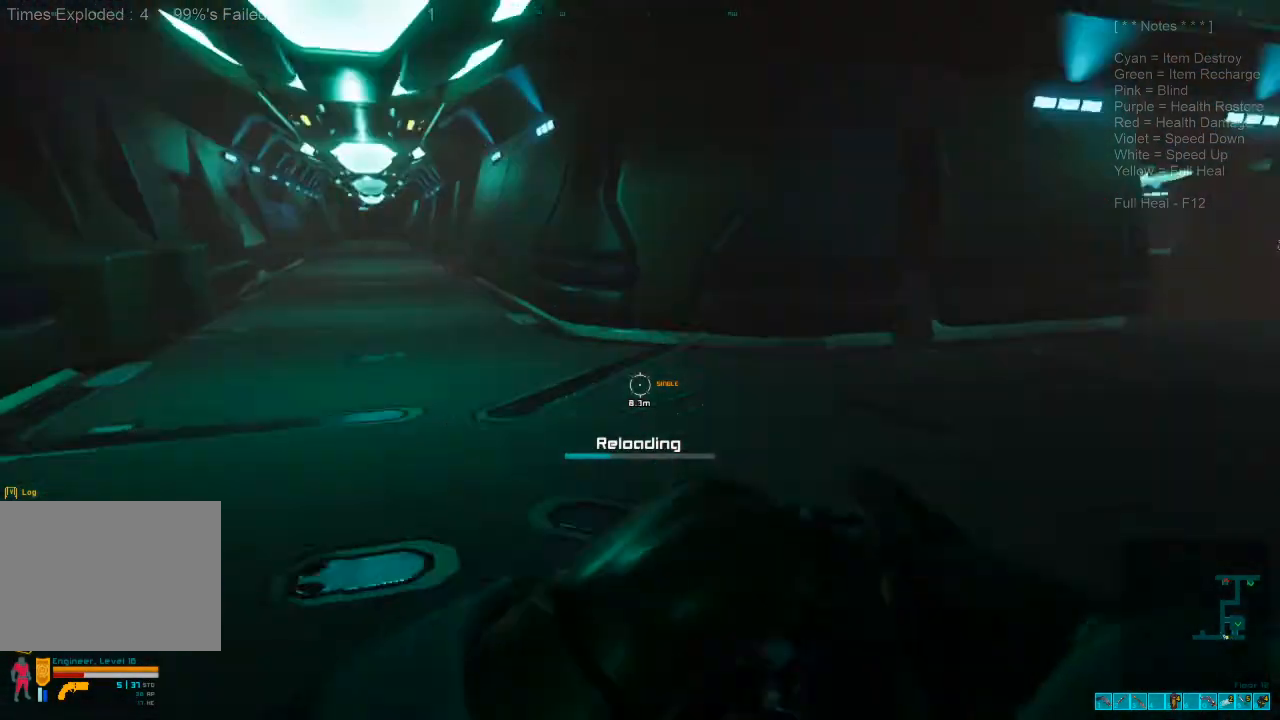
{"keys": ["a"], "mouse": [], "events": []}
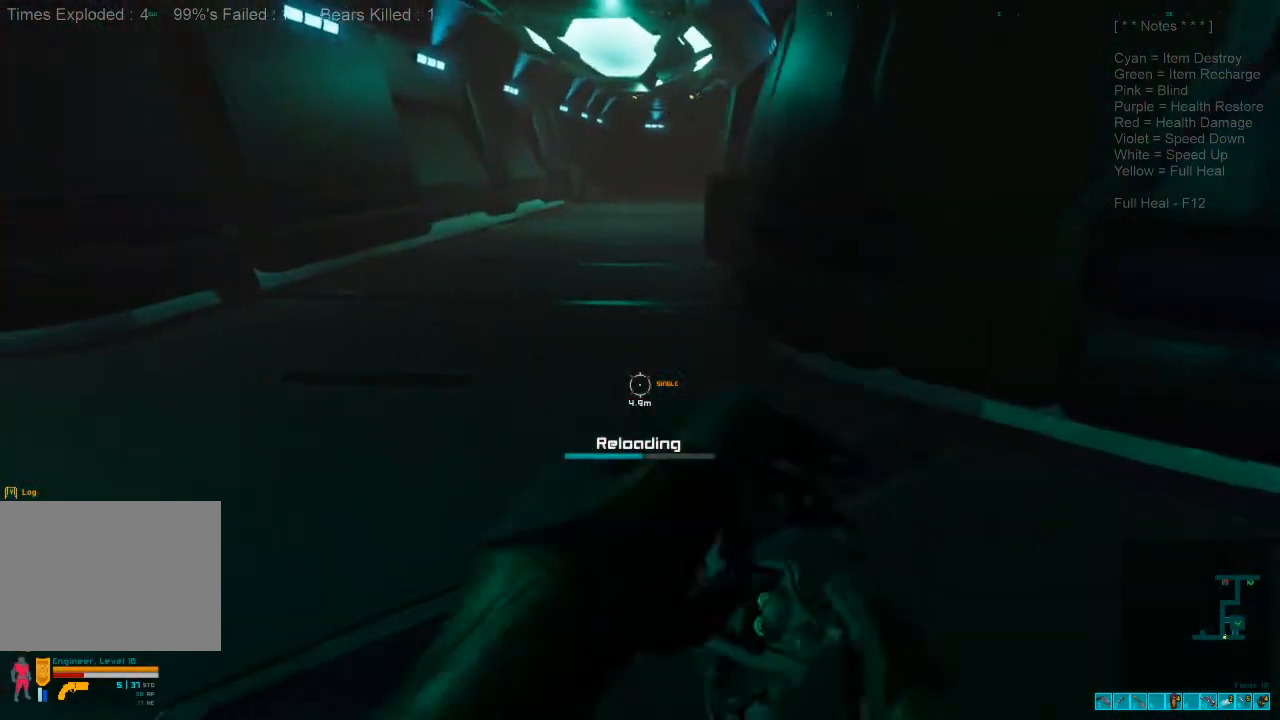
{"keys": [], "mouse": [], "events": [[333, "a", "up"]]}
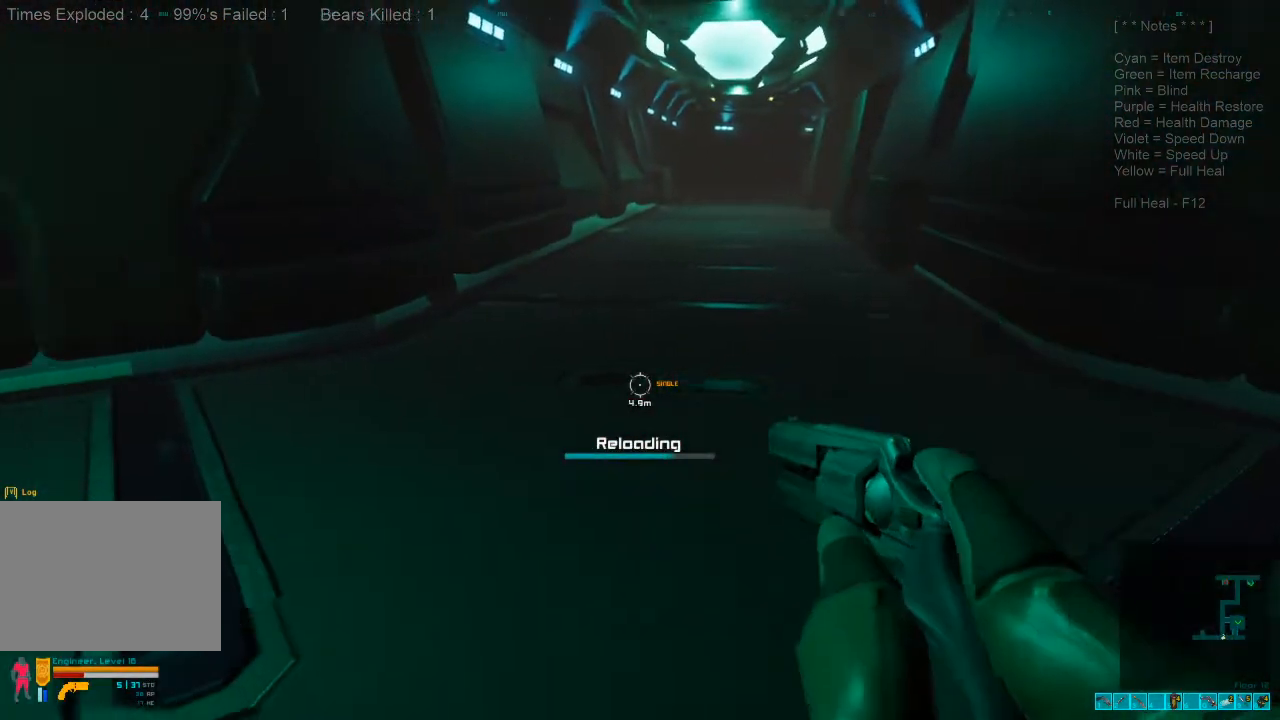
{"keys": ["ctrl", "w"], "mouse": [], "events": [[67, "d", "down"], [100, "w", "down"], [300, "d", "up"], [333, "ctrl", "down"], [367, "mouse_right", "down"], [500, "mouse_right", "up"]]}
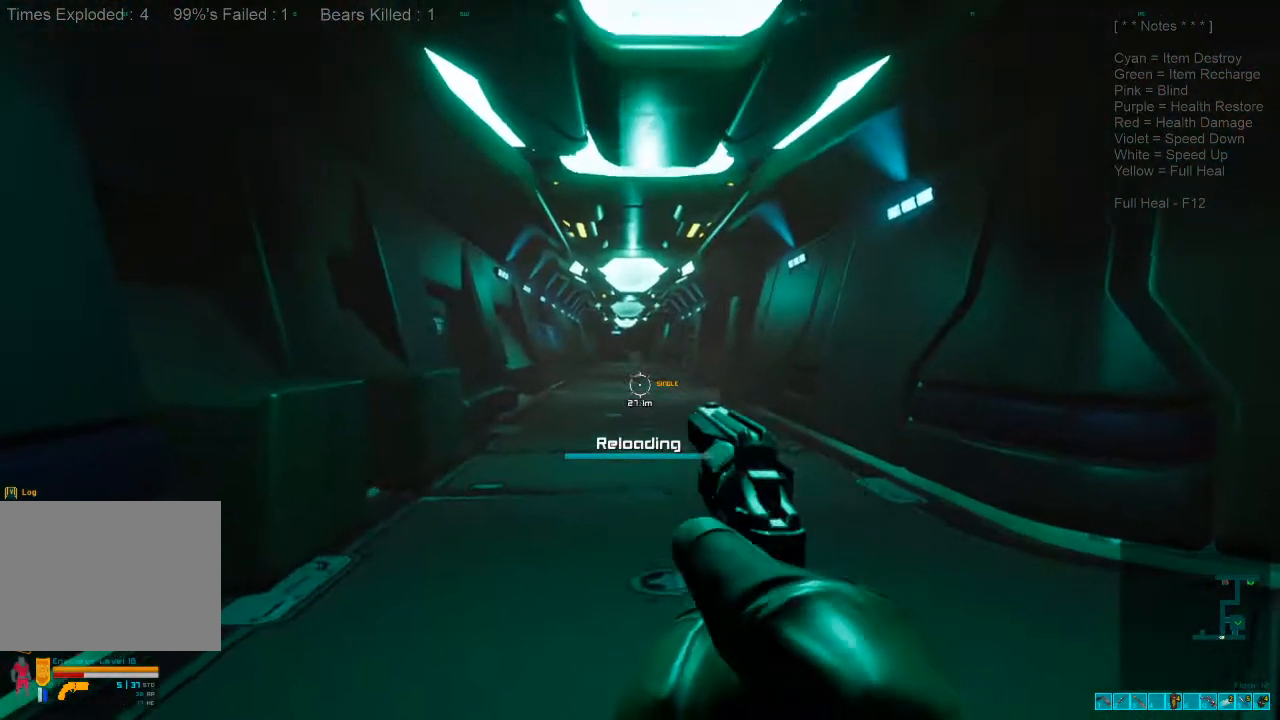
{"keys": ["w"], "mouse": [], "events": [[33, "ctrl", "up"]]}
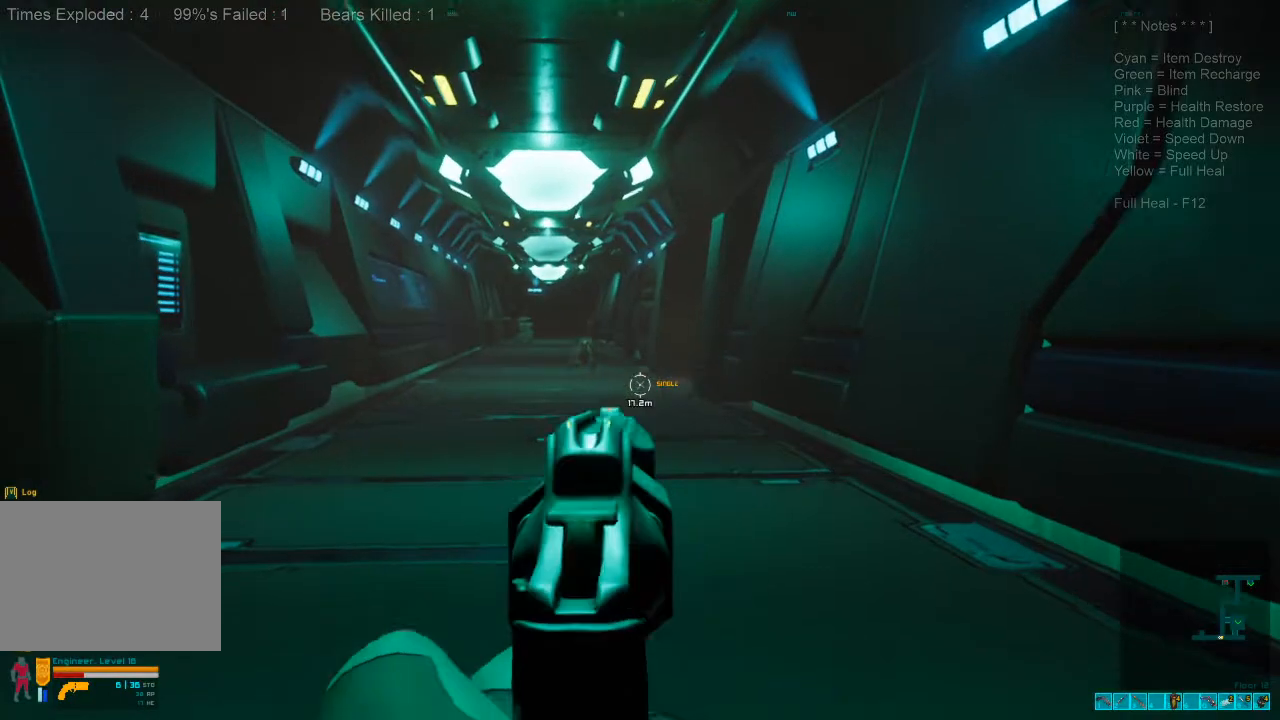
{"keys": ["w"], "mouse": [], "events": []}
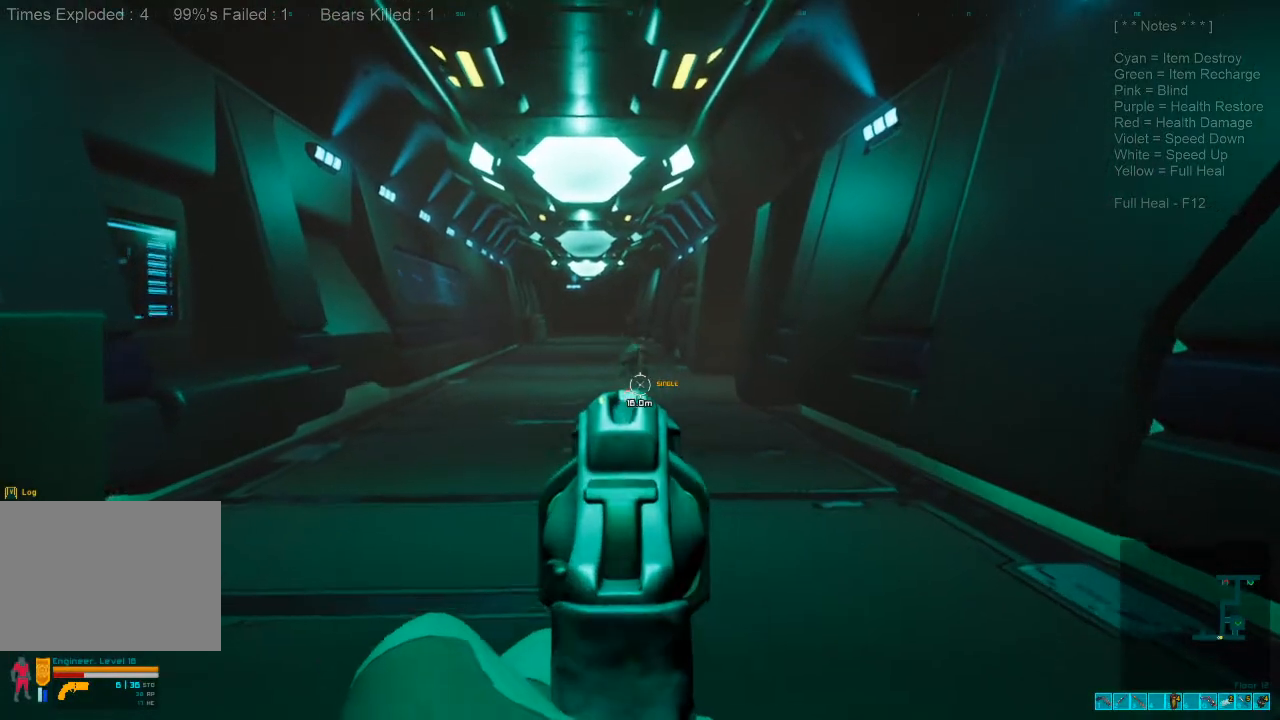
{"keys": ["w"], "mouse": [], "events": []}
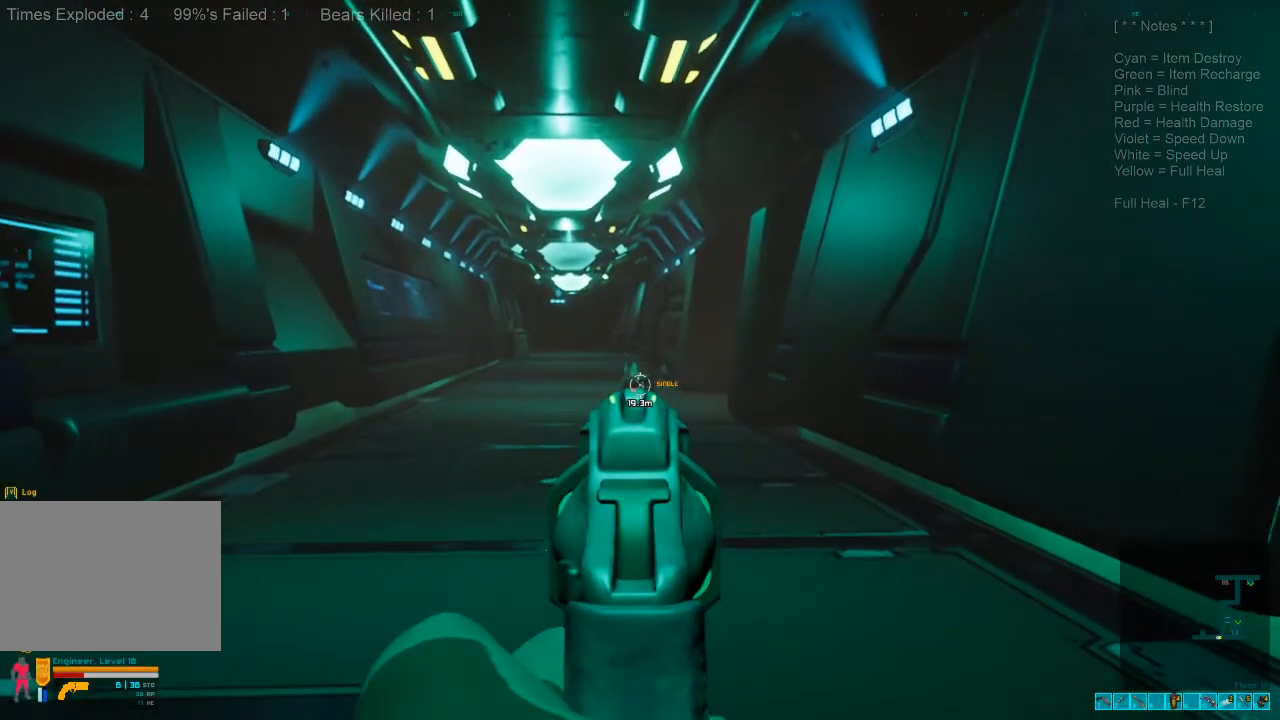
{"keys": ["s"], "mouse": [], "events": [[133, "mouse_left", "down"], [200, "mouse_left", "up"], [200, "w", "up"], [500, "s", "down"]]}
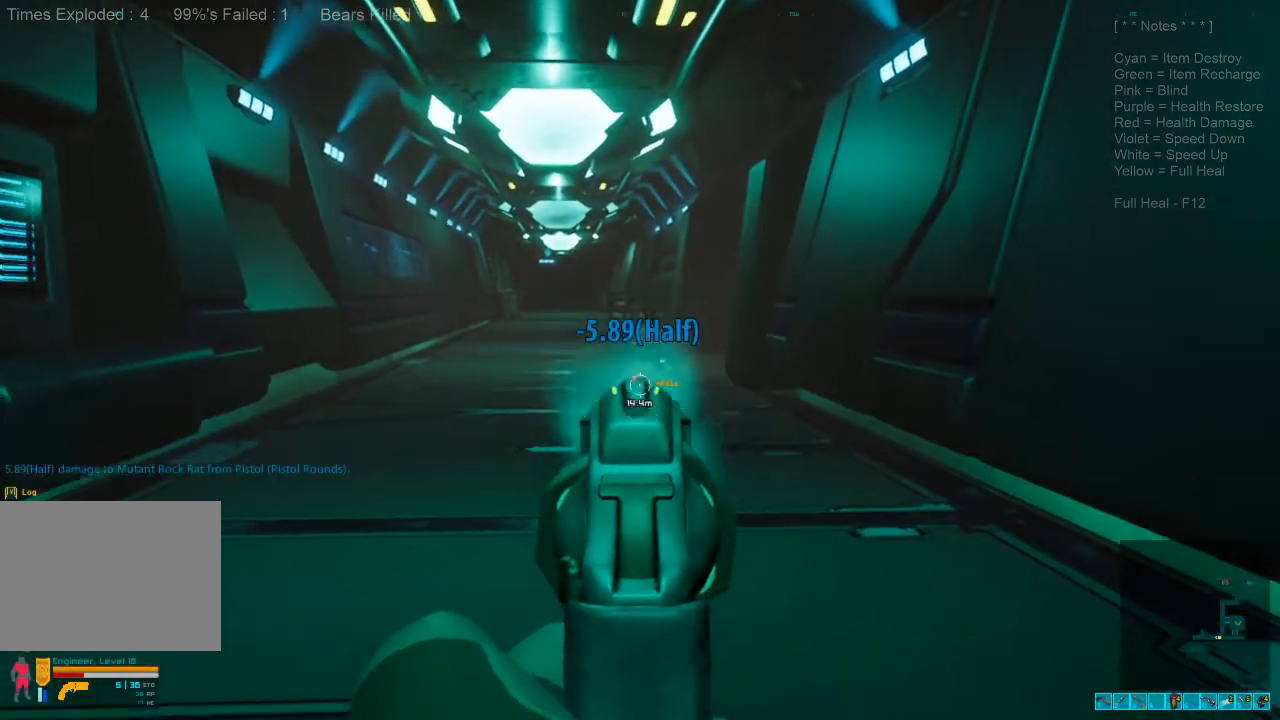
{"keys": ["s"], "mouse": [], "events": []}
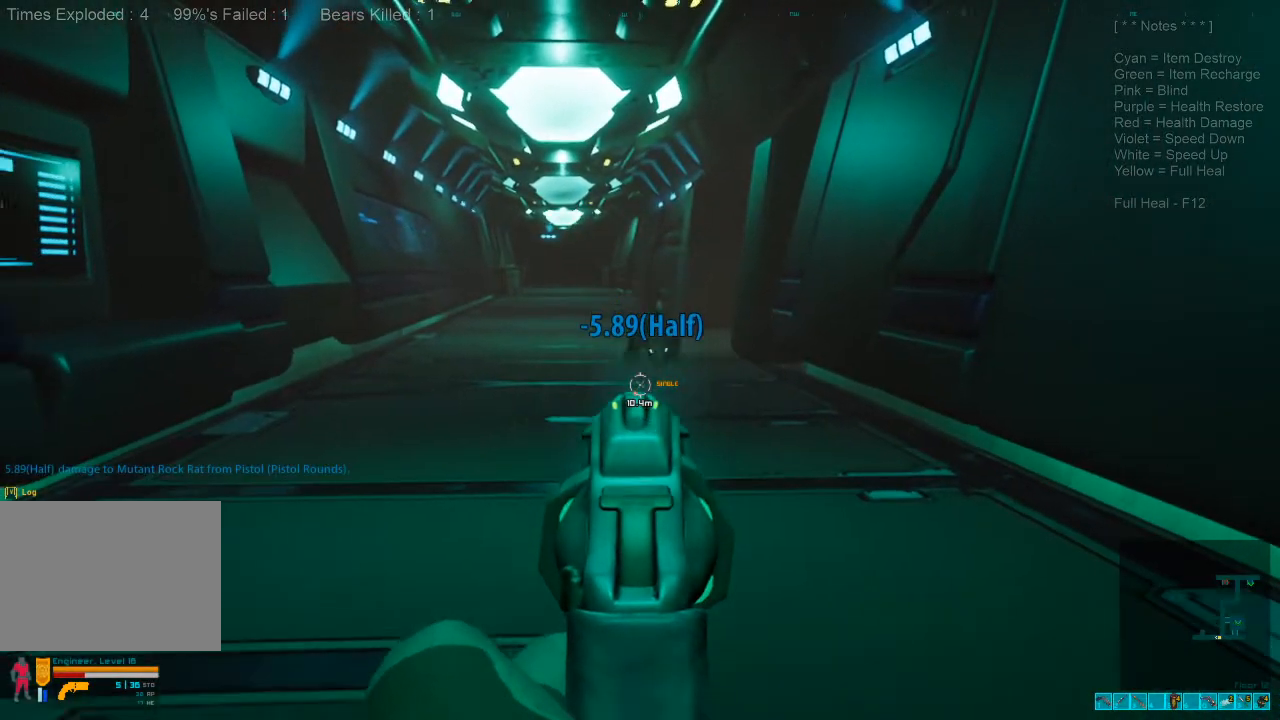
{"keys": ["s"], "mouse": ["left"], "events": [[433, "mouse_left", "down"]]}
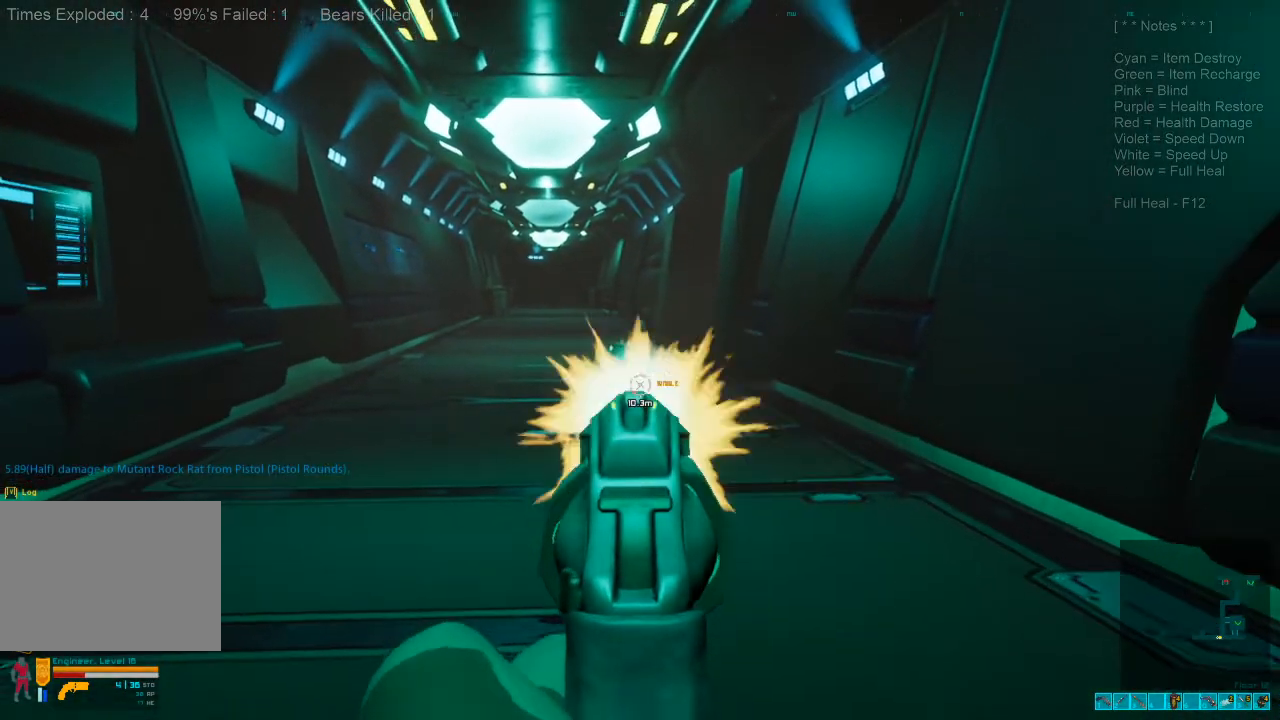
{"keys": ["s"], "mouse": [], "events": [[33, "mouse_left", "up"]]}
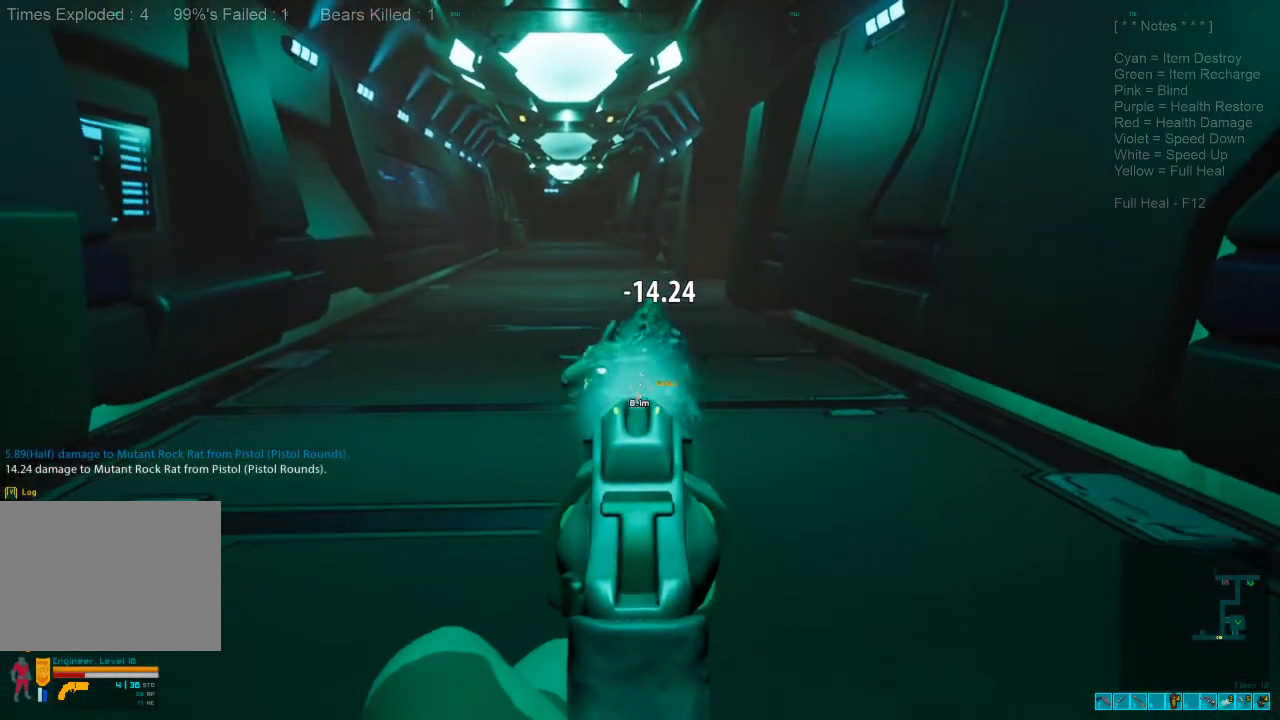
{"keys": ["ctrl", "w"], "mouse": [], "events": [[167, "s", "up"], [300, "w", "down"], [333, "ctrl", "down"]]}
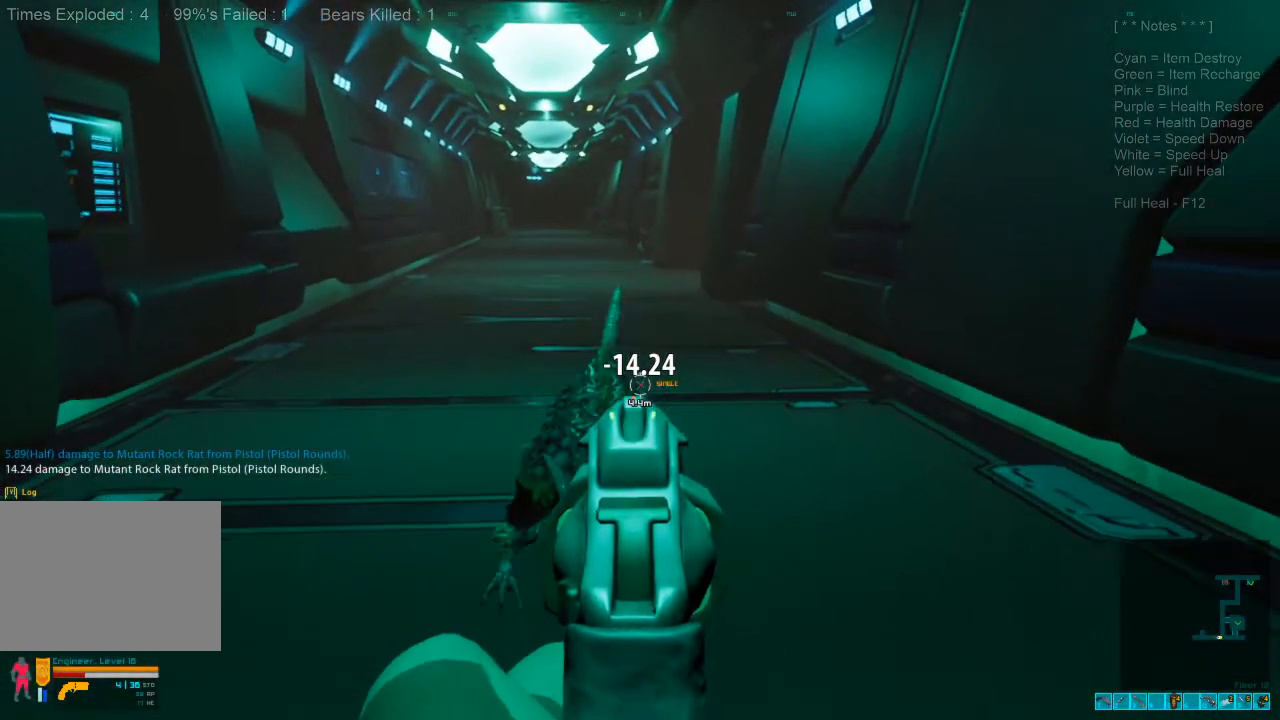
{"keys": ["s"], "mouse": ["left"], "events": [[33, "3", "down"], [33, "ctrl", "up"], [67, "mouse_left", "down"], [133, "3", "up"], [200, "mouse_left", "up"], [233, "w", "up"], [300, "mouse_left", "down"], [400, "mouse_left", "up"], [400, "s", "down"], [500, "mouse_left", "down"]]}
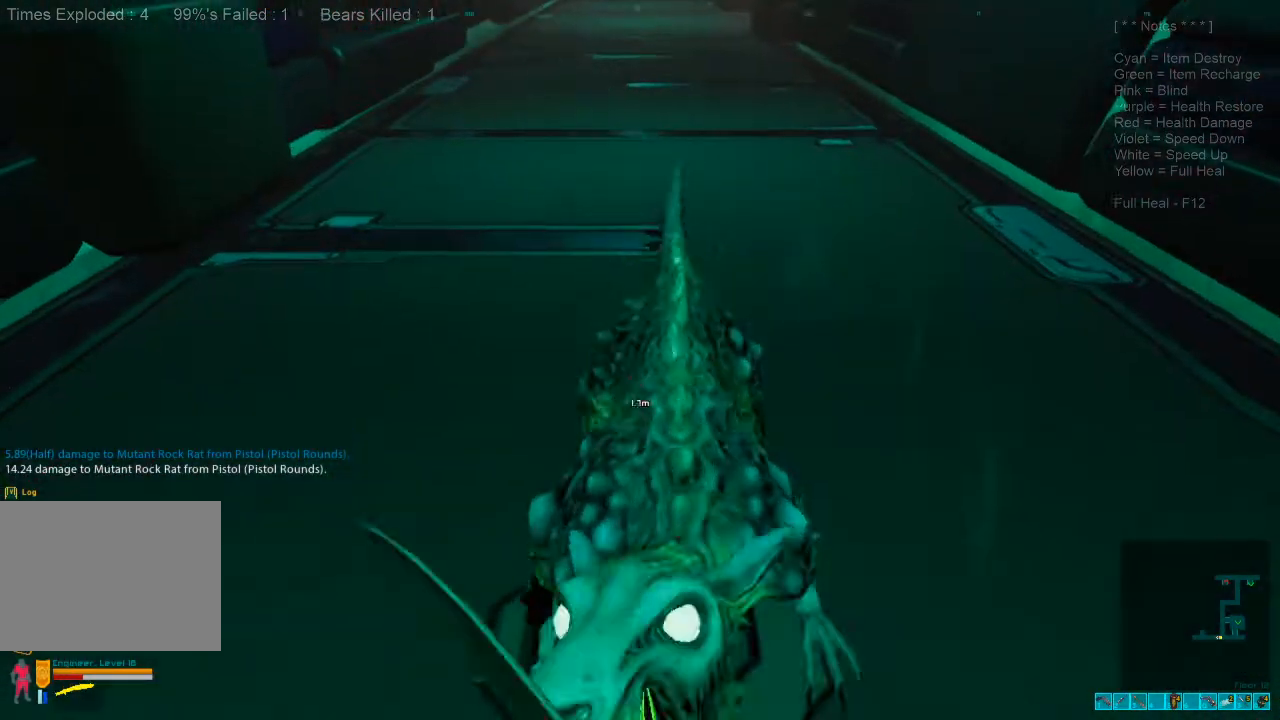
{"keys": ["s", "space"], "mouse": [], "events": [[100, "mouse_left", "up"], [200, "mouse_left", "down"], [333, "mouse_left", "up"], [433, "space", "down"]]}
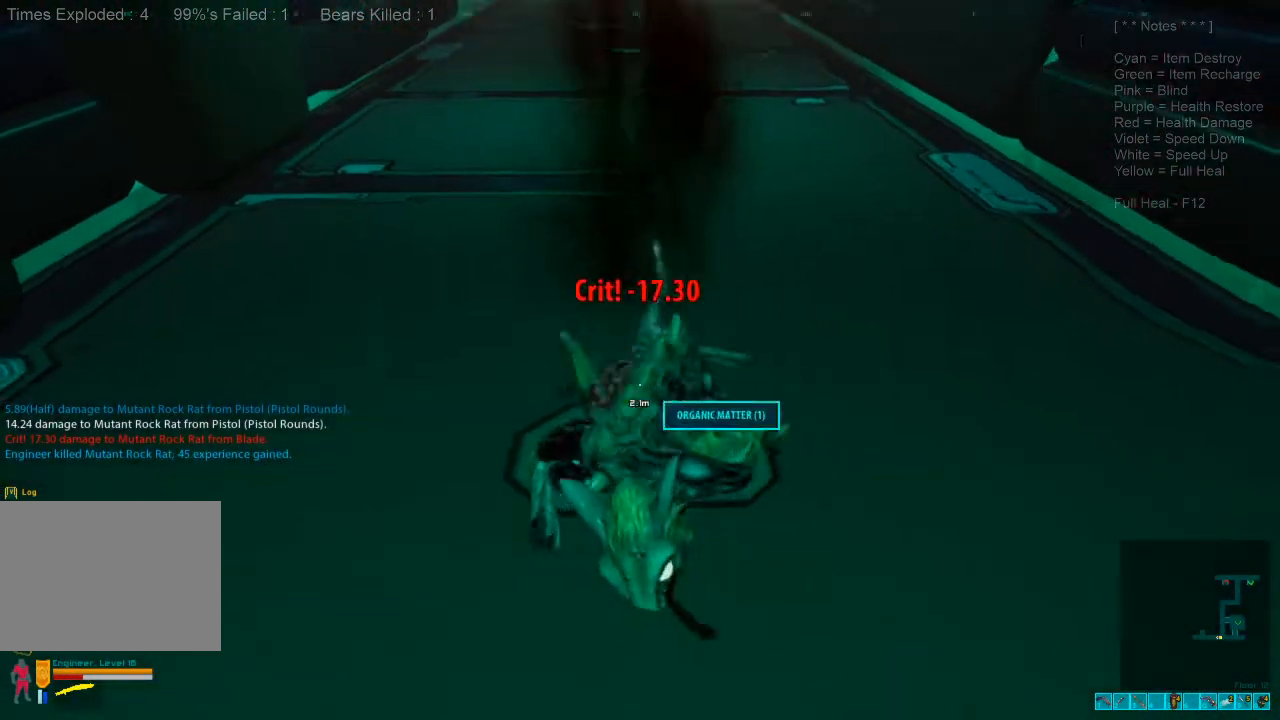
{"keys": ["d"], "mouse": []}
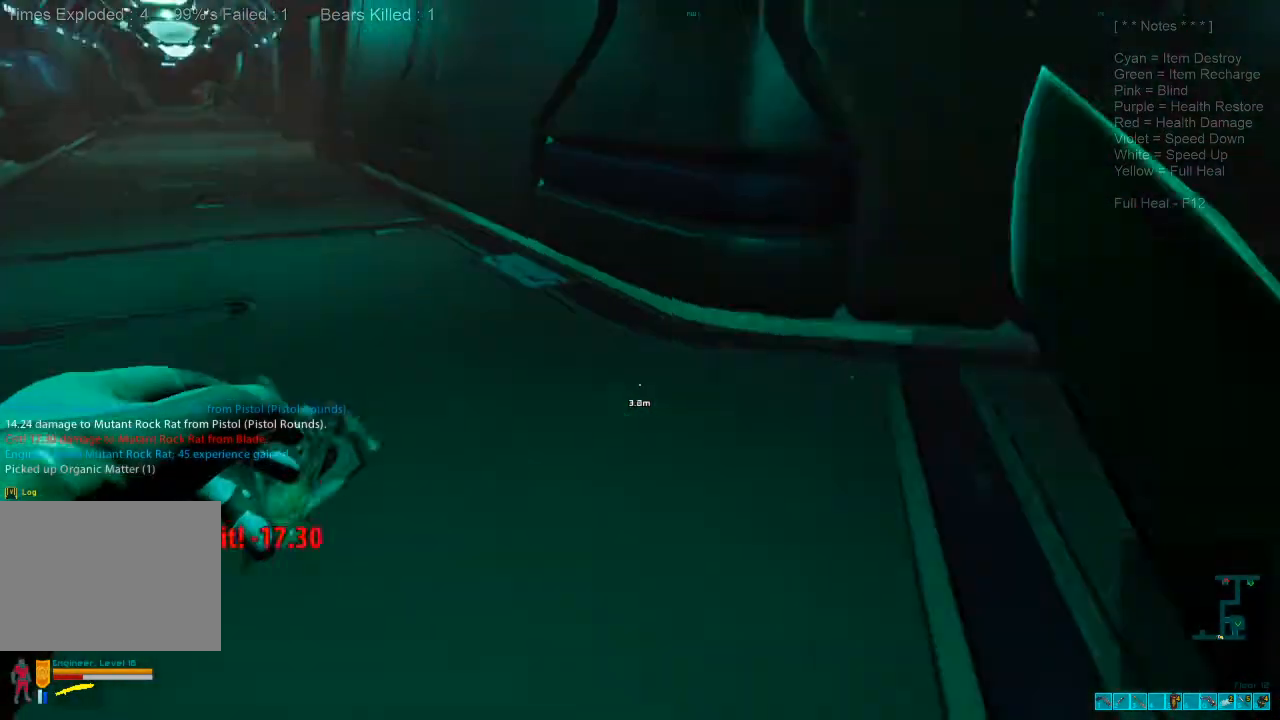
{"keys": ["d"], "mouse": [], "events": [[300, "1", "down"], [400, "1", "up"]]}
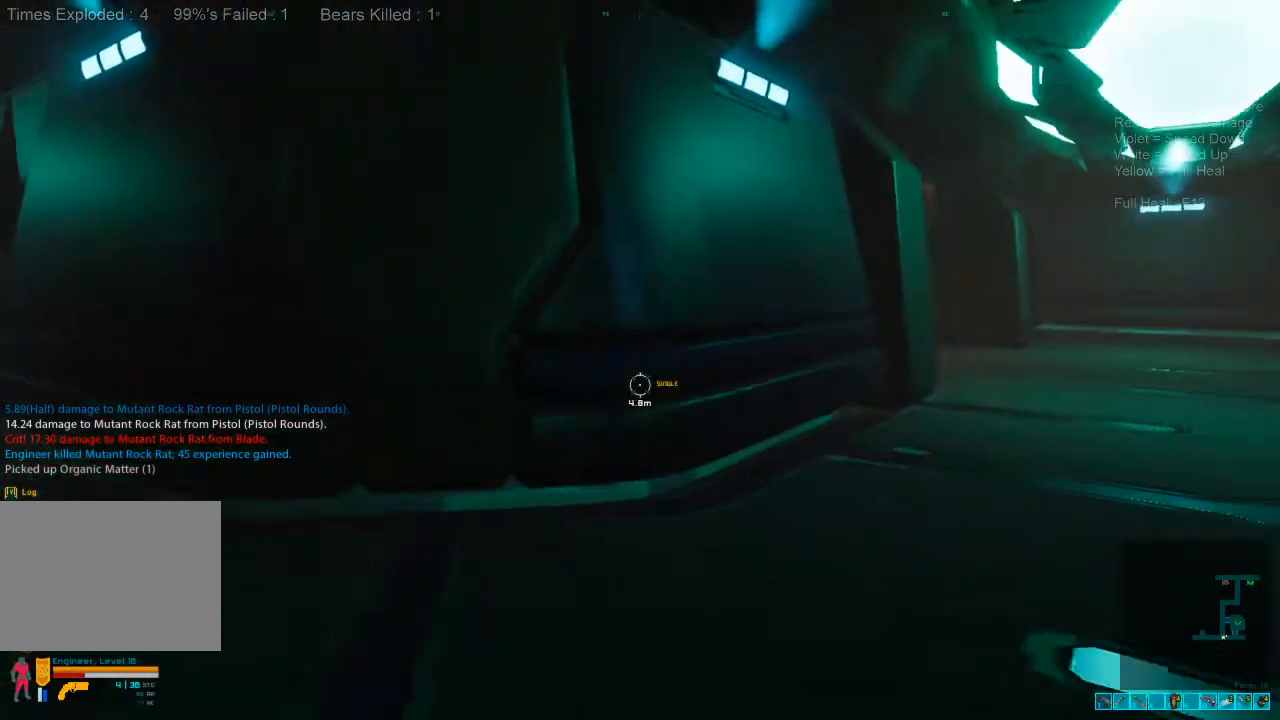
{"keys": ["shift", "w"], "mouse": [], "events": [[33, "w", "down"], [67, "d", "up"], [200, "r", "down"], [333, "r", "up"], [367, "shift", "down"]]}
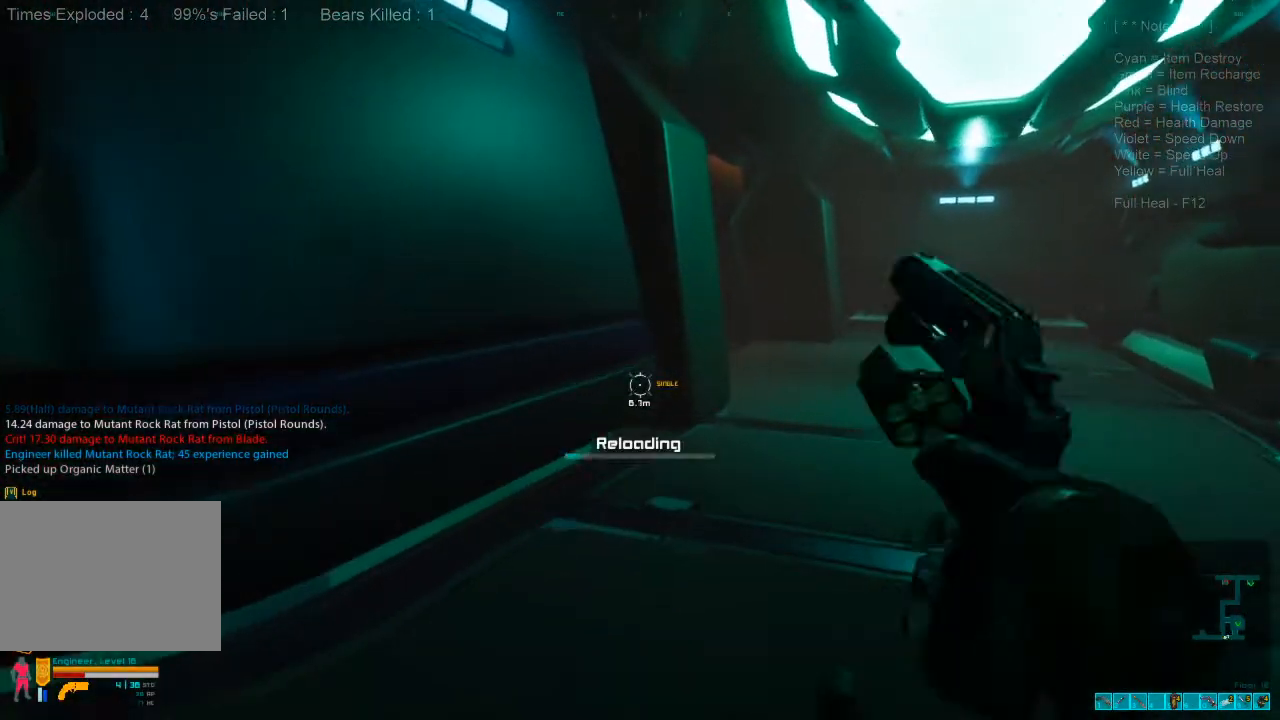
{"keys": ["shift", "w"], "mouse": [], "events": [[133, "d", "down"], [300, "d", "up"]]}
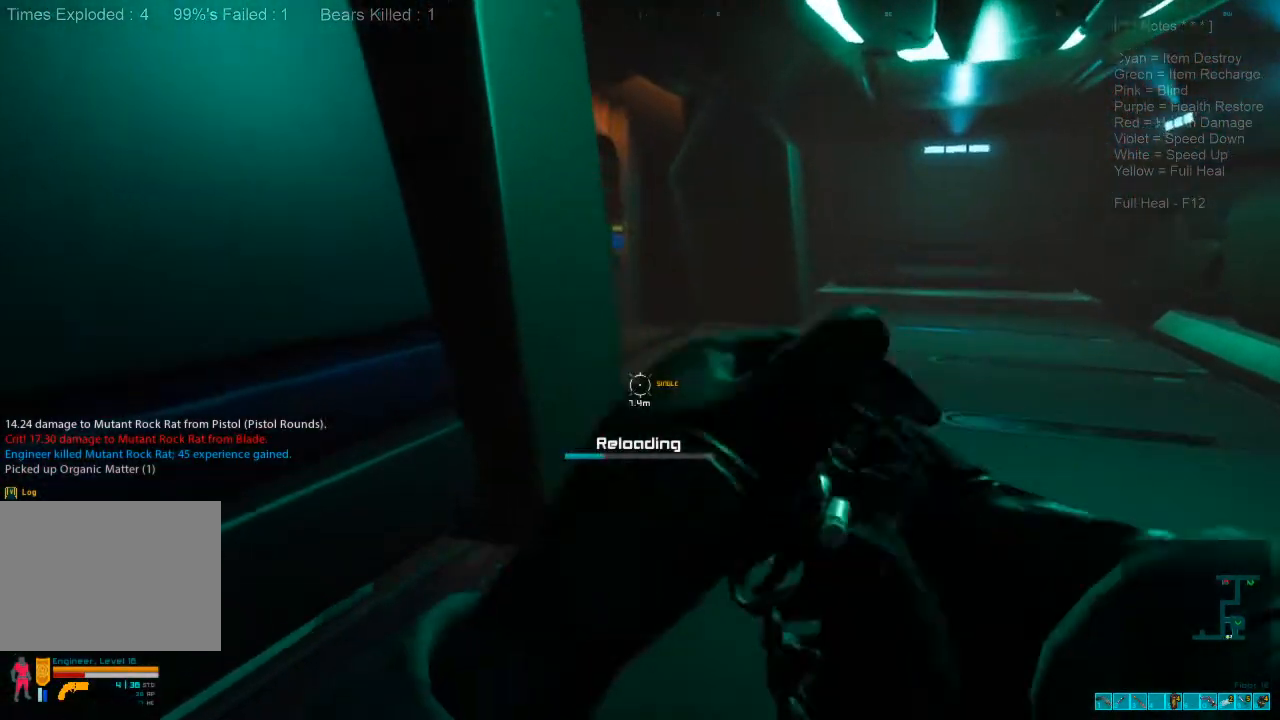
{"keys": ["shift", "w"], "mouse": [], "events": []}
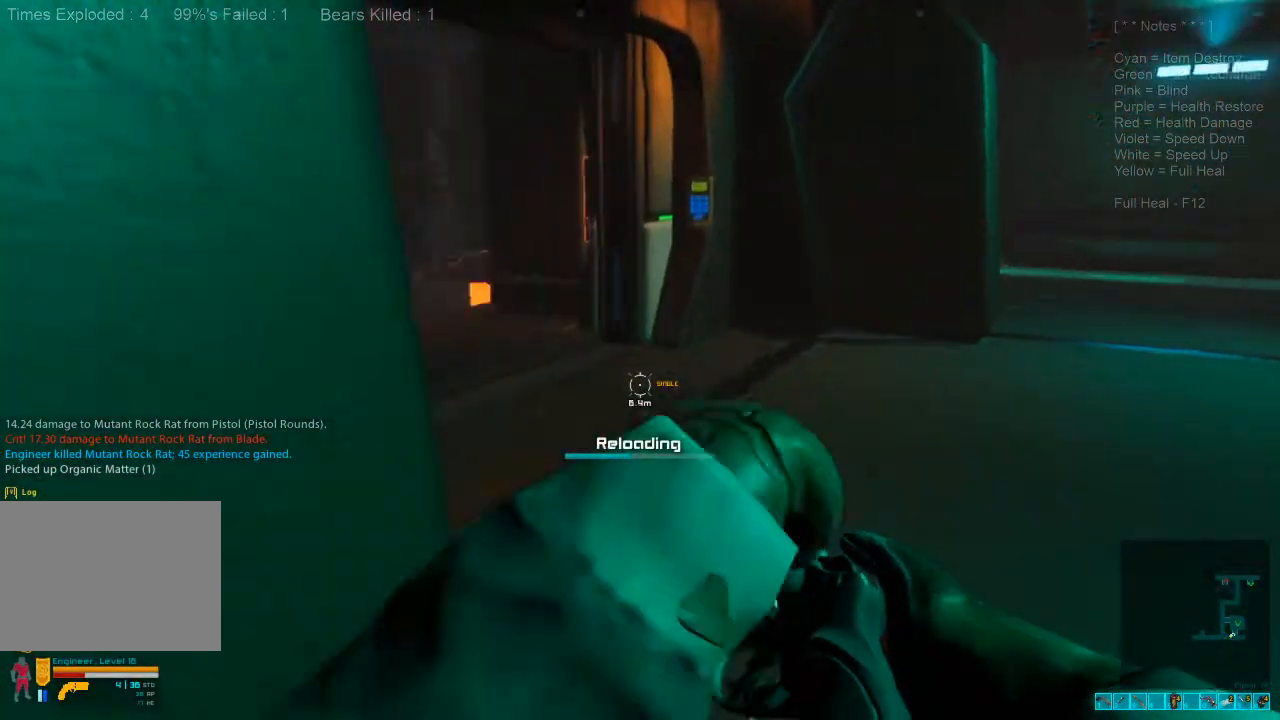
{"keys": ["shift", "w"], "mouse": [], "events": [[100, "d", "down"], [400, "d", "up"]]}
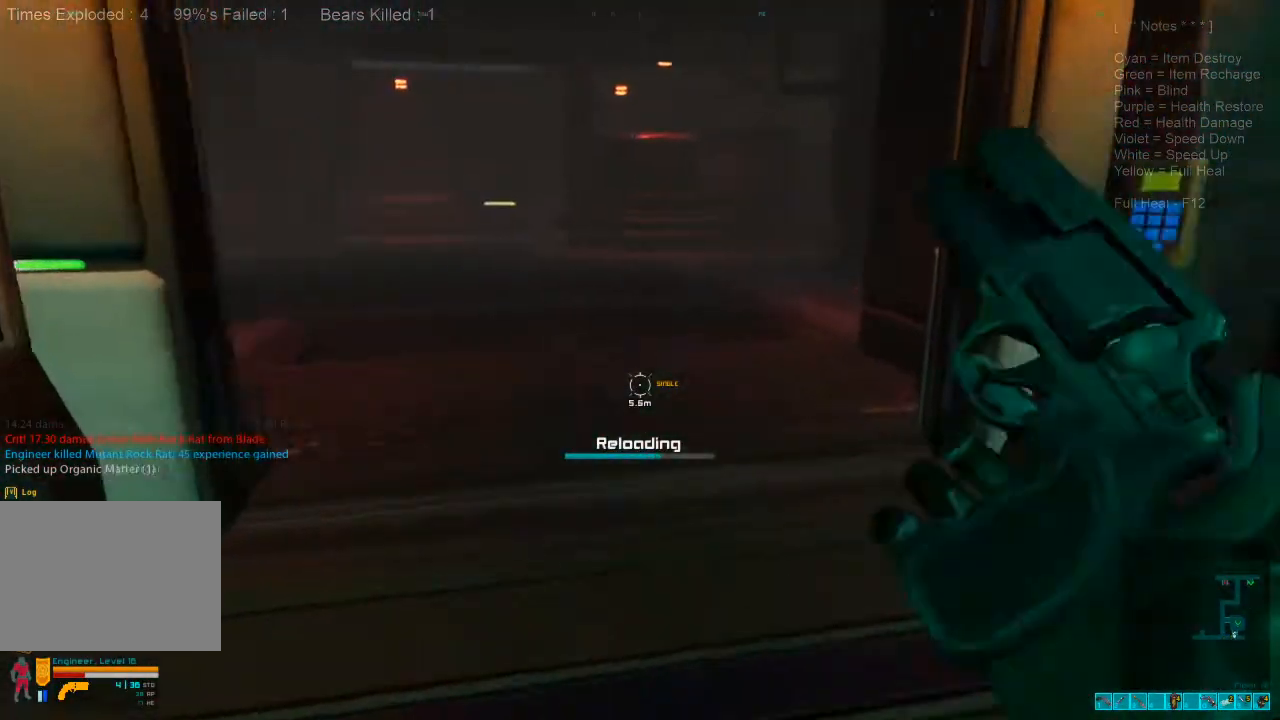
{"keys": ["shift", "w"], "mouse": [], "events": []}
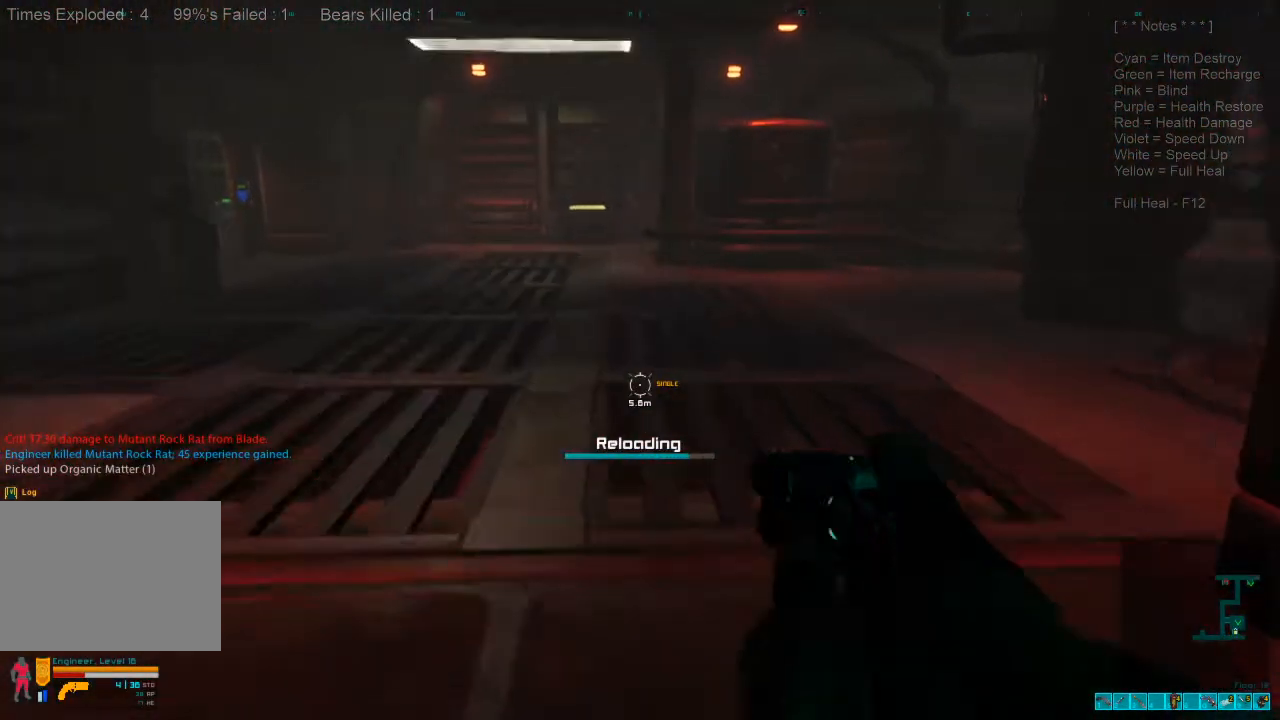
{"keys": ["a"], "mouse": [], "events": [[167, "shift", "up"], [200, "a", "down"], [333, "w", "up"]]}
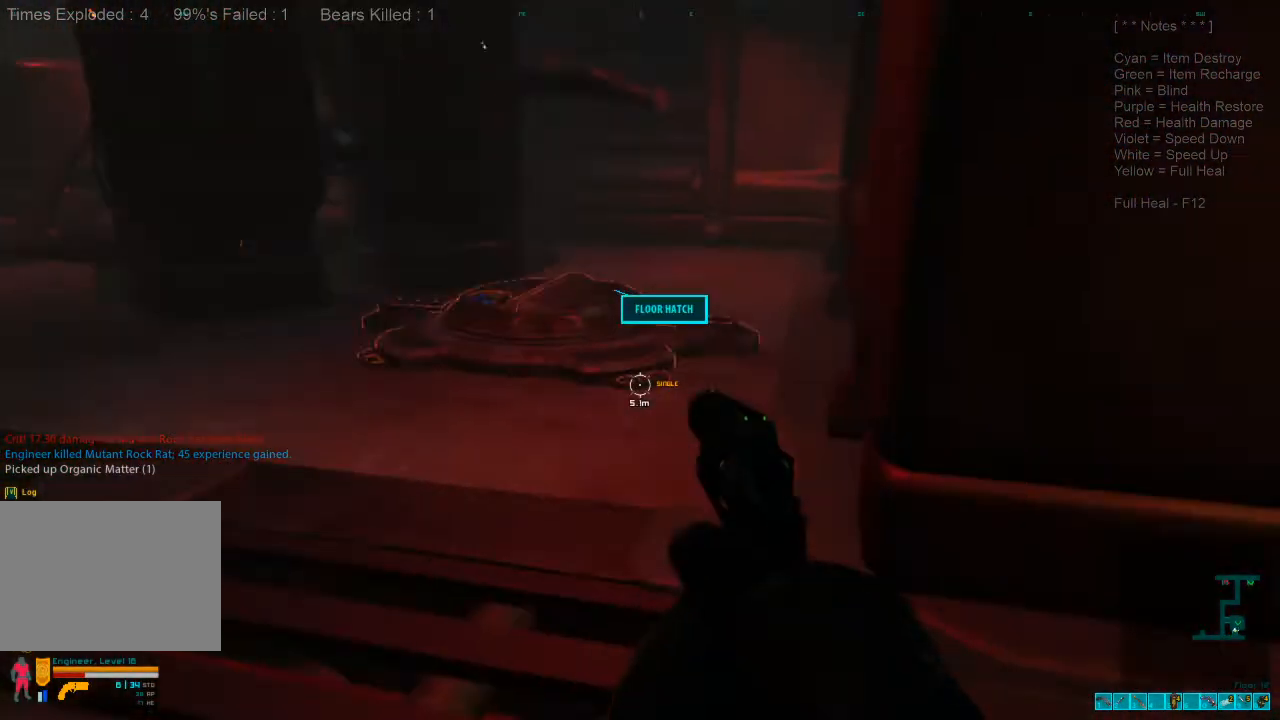
{"keys": ["w"], "mouse": [], "events": [[167, "w", "down"], [467, "a", "up"]]}
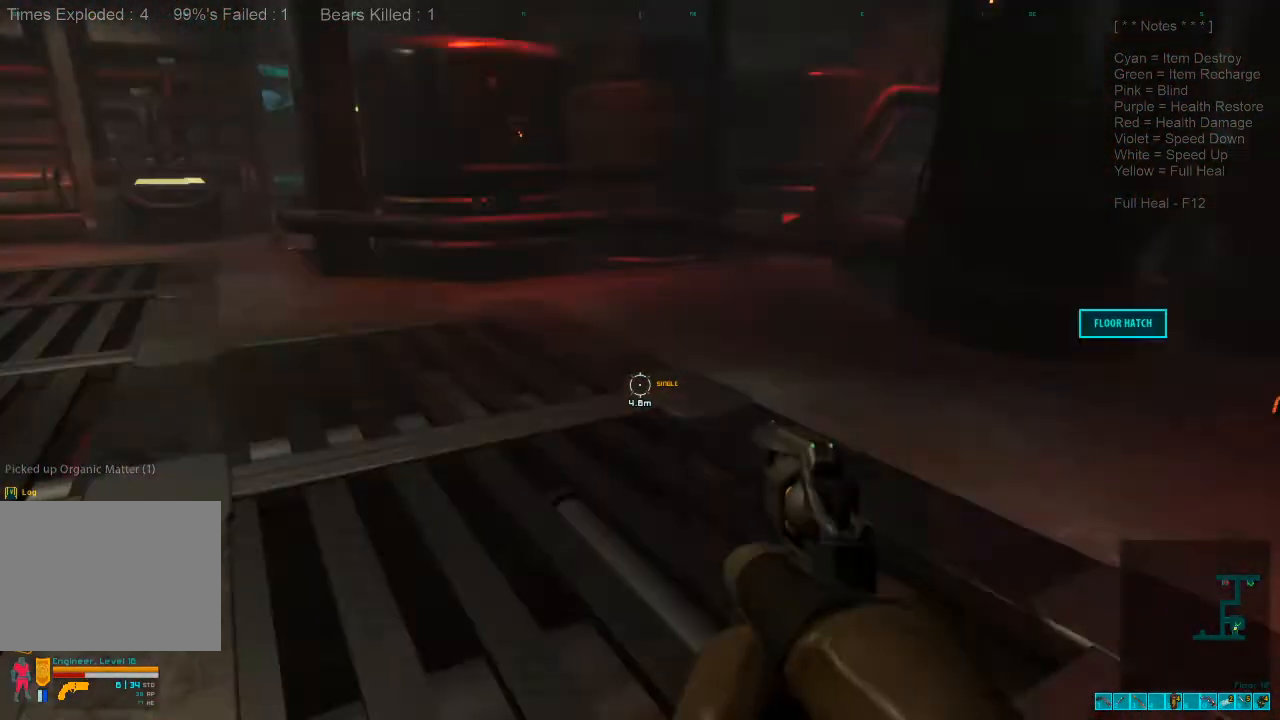
{"keys": ["w"], "mouse": [], "events": []}
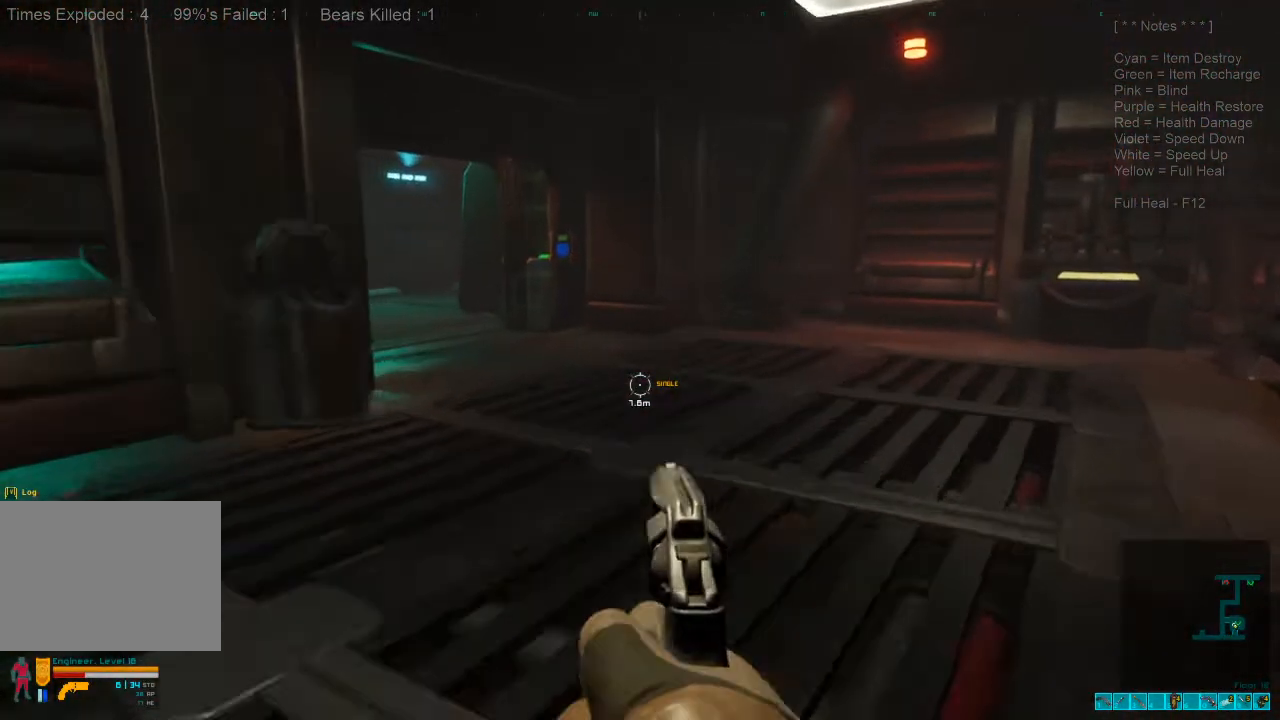
{"keys": ["d"], "mouse": [], "events": [[167, "d", "down"], [167, "w", "up"]]}
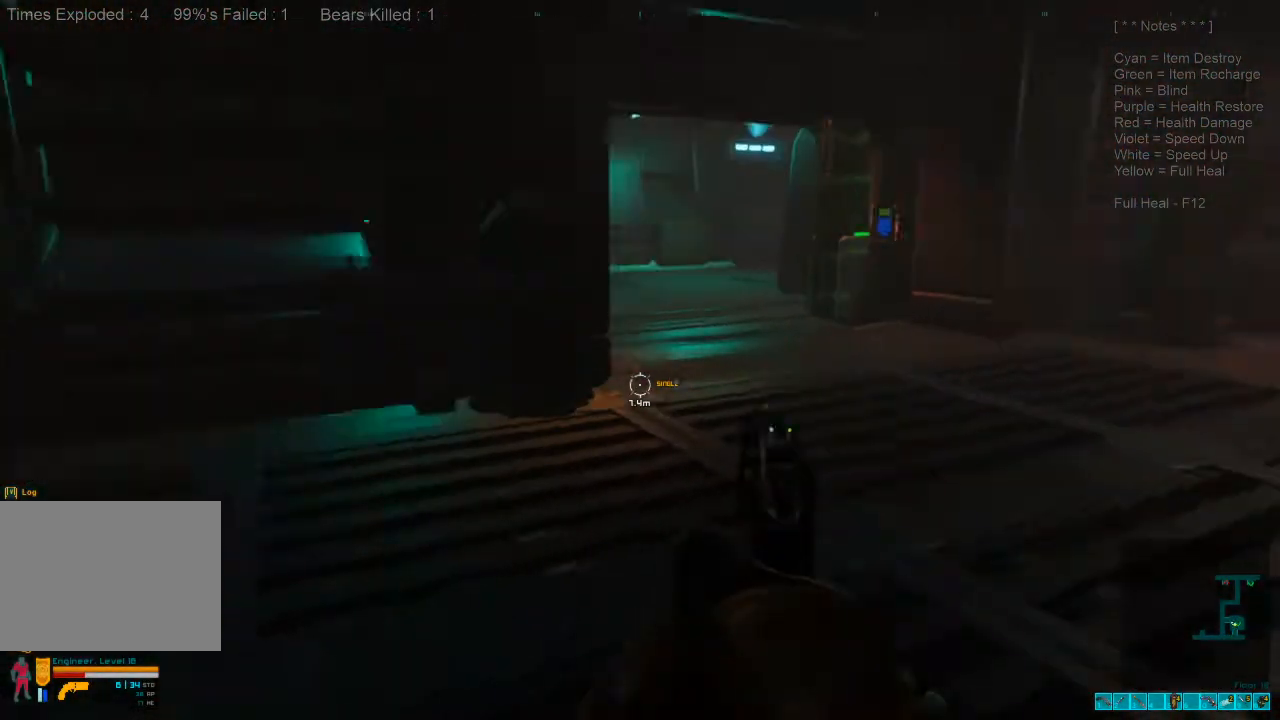
{"keys": ["s"], "mouse": [], "events": [[167, "s", "down"], [300, "d", "up"]]}
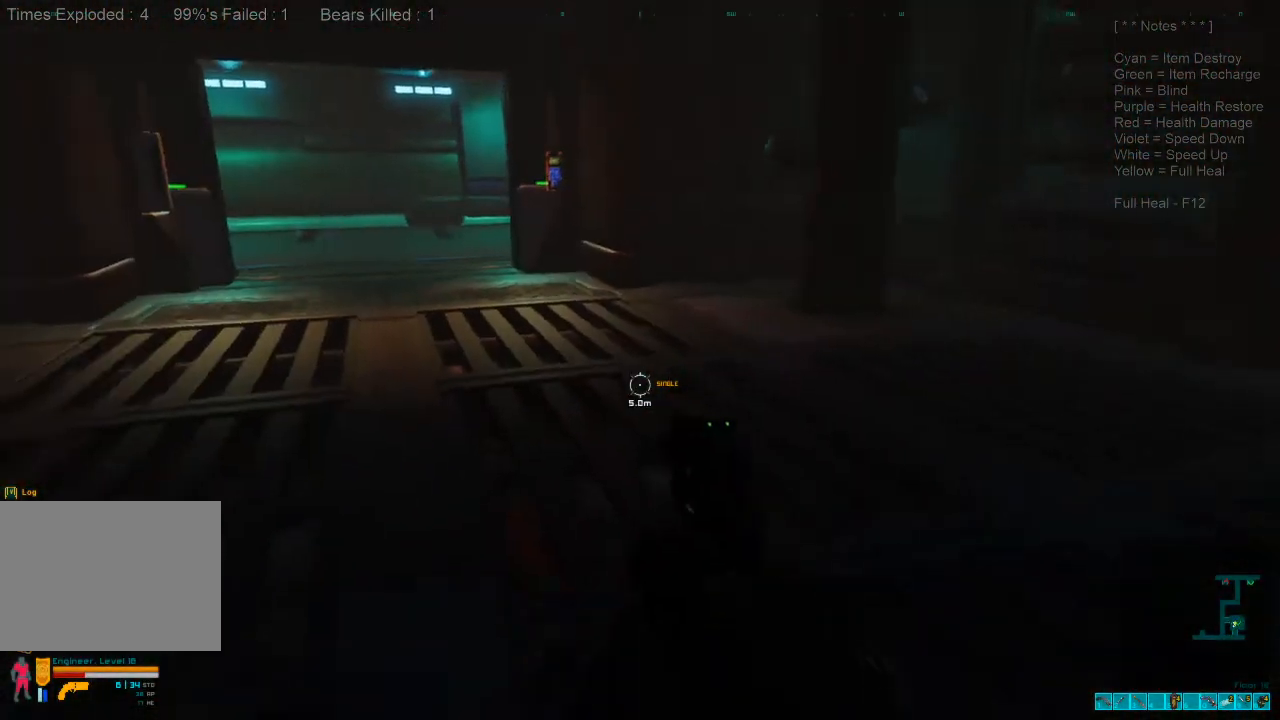
{"keys": ["s"], "mouse": [], "events": []}
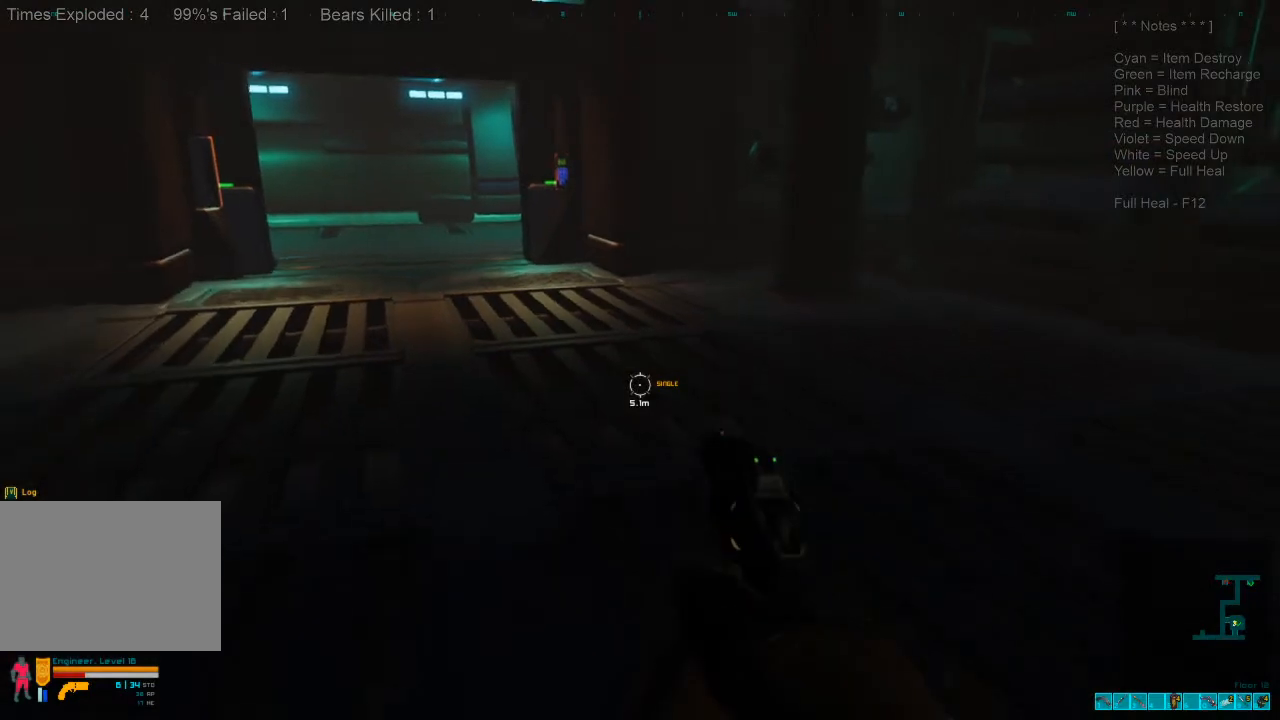
{"keys": [], "mouse": [], "events": [[167, "e", "down"], [300, "e", "up"], [300, "s", "up"]]}
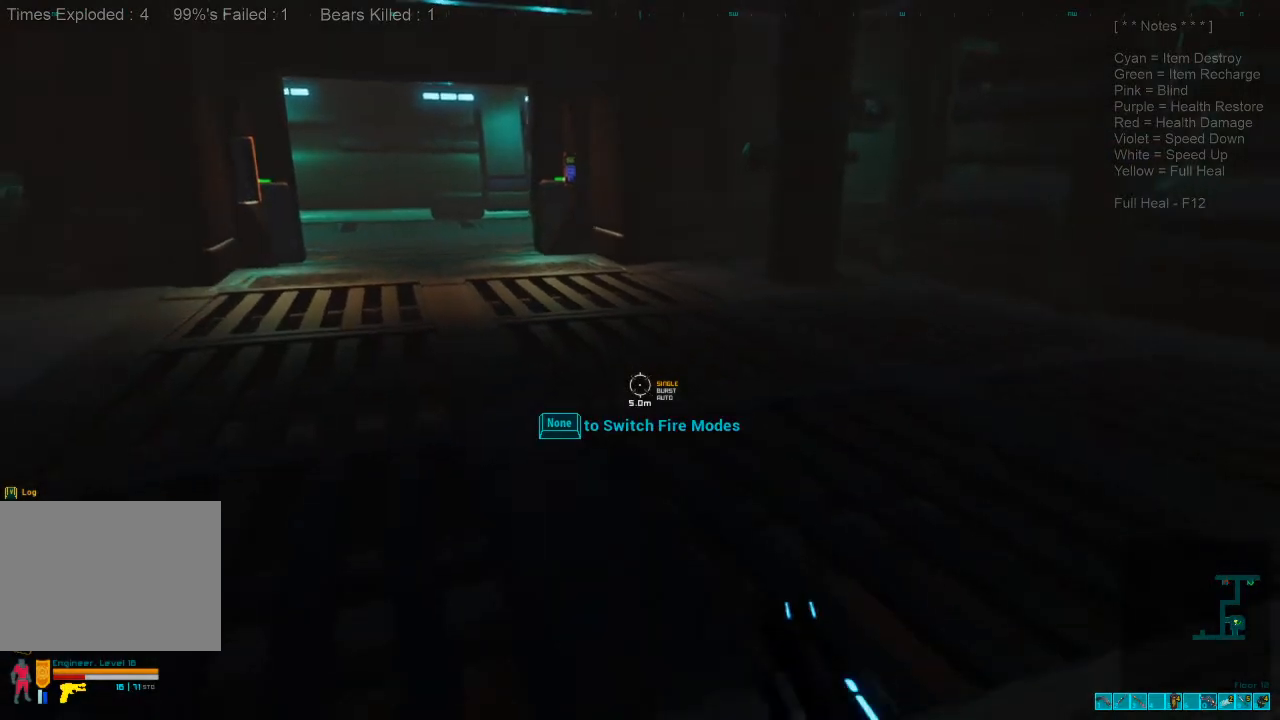
{"keys": [], "mouse": [], "events": []}